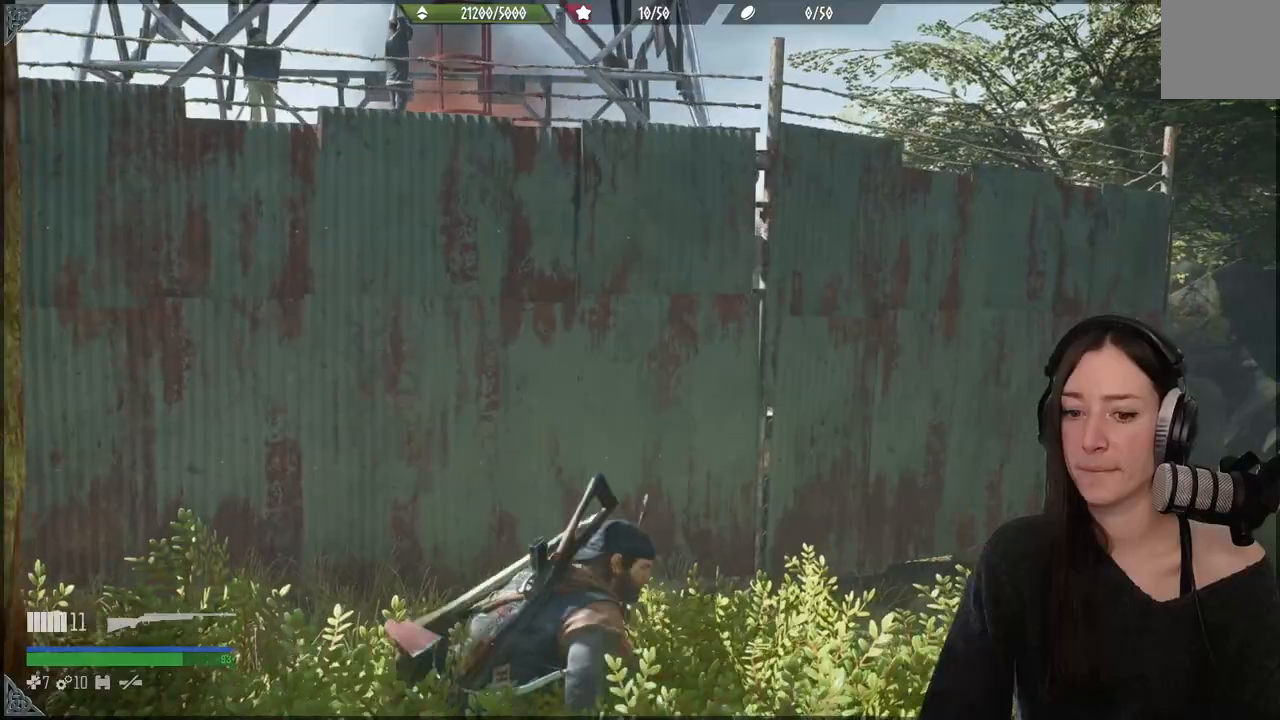
Gameplay with a controller (Xbox layout); each line is a JSON object with the inputs held at the frame after it (dt_ms = milliseconds from this image to that frame). "events" lists button and stick changes between this image and that frame as [ms after this image, input, new state], when the widget could be followed in between. Not read: L3 right_stick.
{"dt_ms": 500, "buttons": ["L2", "DPAD_RIGHT"], "left_stick": "down", "events": [[83, "L2", "down"], [250, "X", "down"], [417, "X", "up"]]}
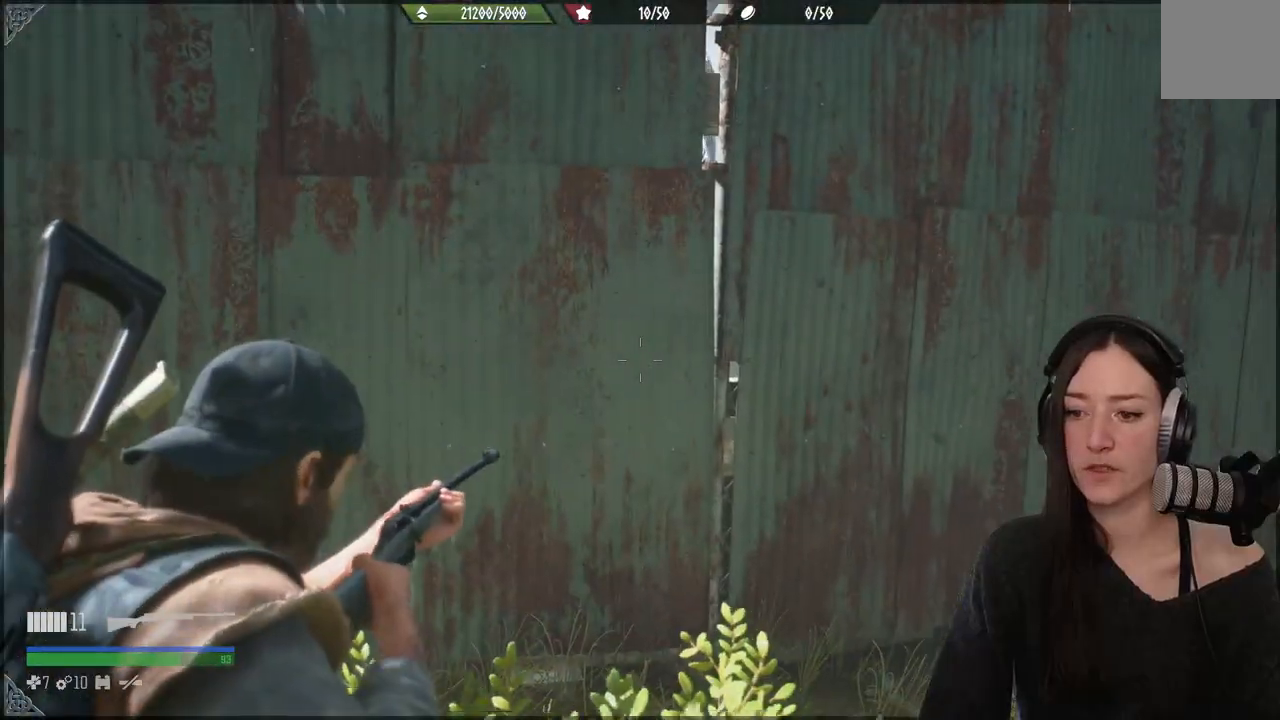
{"dt_ms": 1000, "buttons": [], "left_stick": "up"}
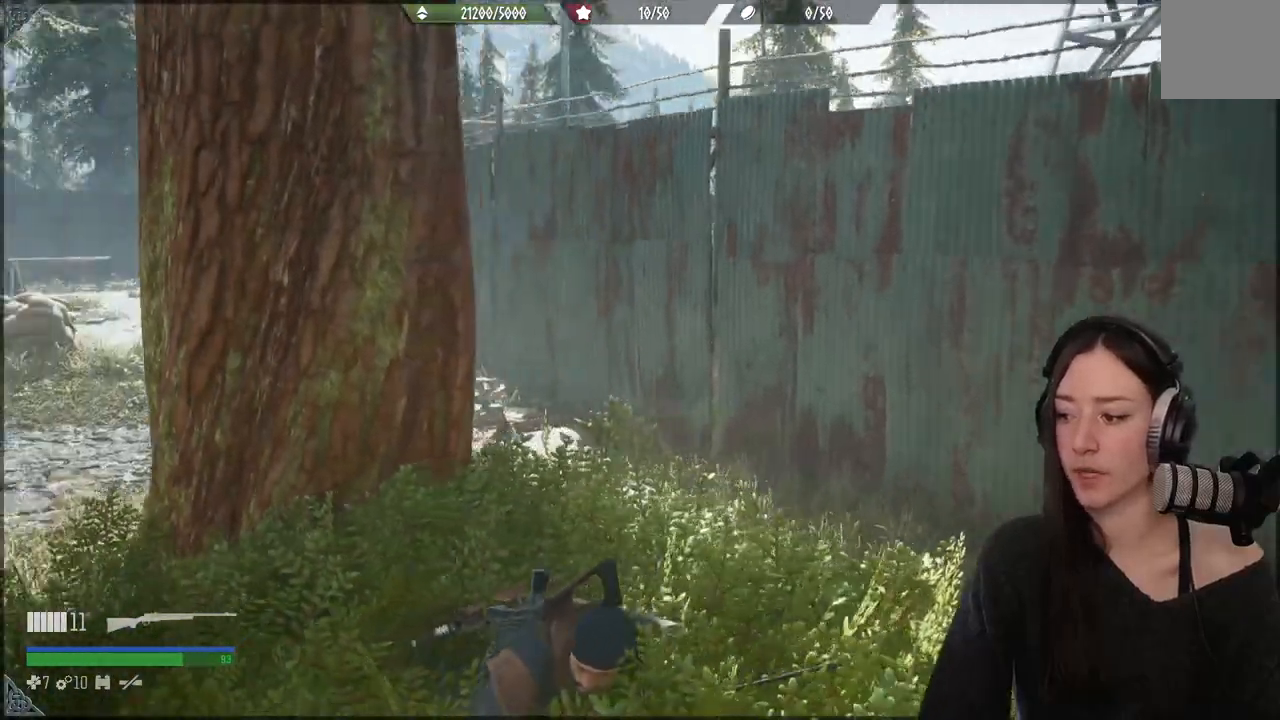
{"dt_ms": 500, "buttons": [], "left_stick": "right", "events": [[167, "left_stick", "center"], [383, "left_stick", "up"], [467, "left_stick", "right"]]}
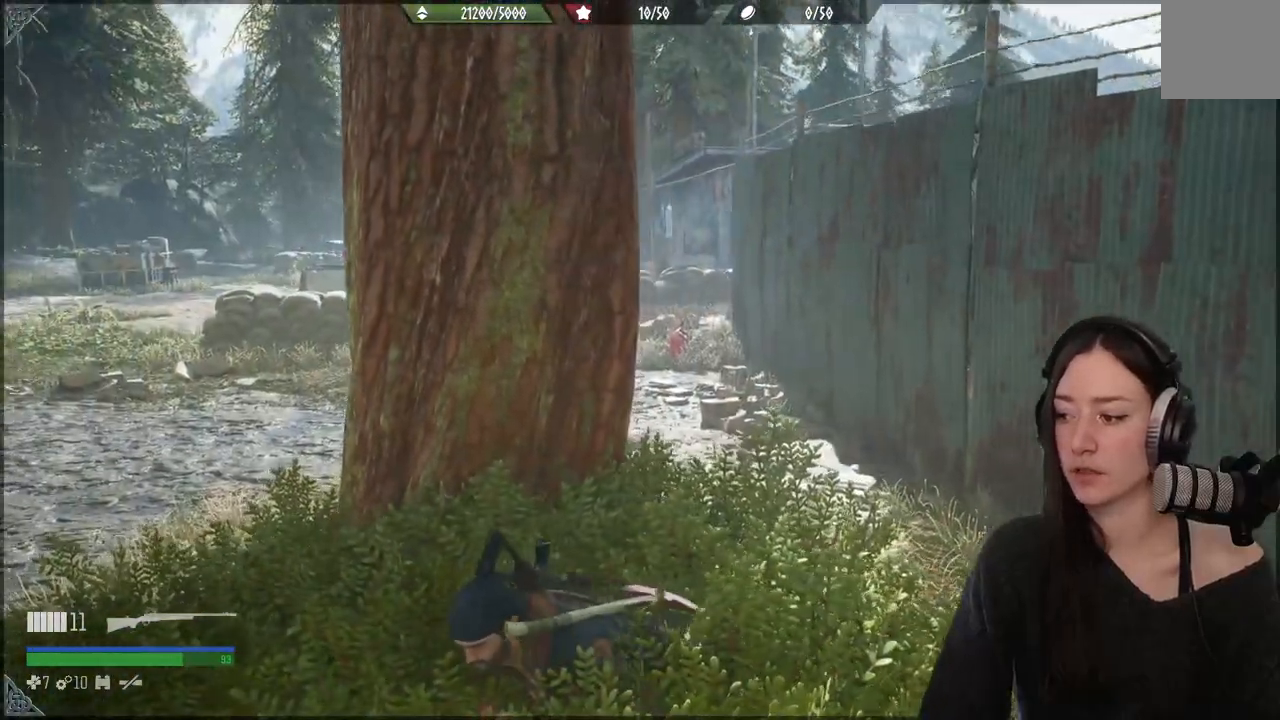
{"dt_ms": 500, "buttons": [], "left_stick": "center", "events": [[33, "left_stick", "down-right"], [167, "left_stick", "center"]]}
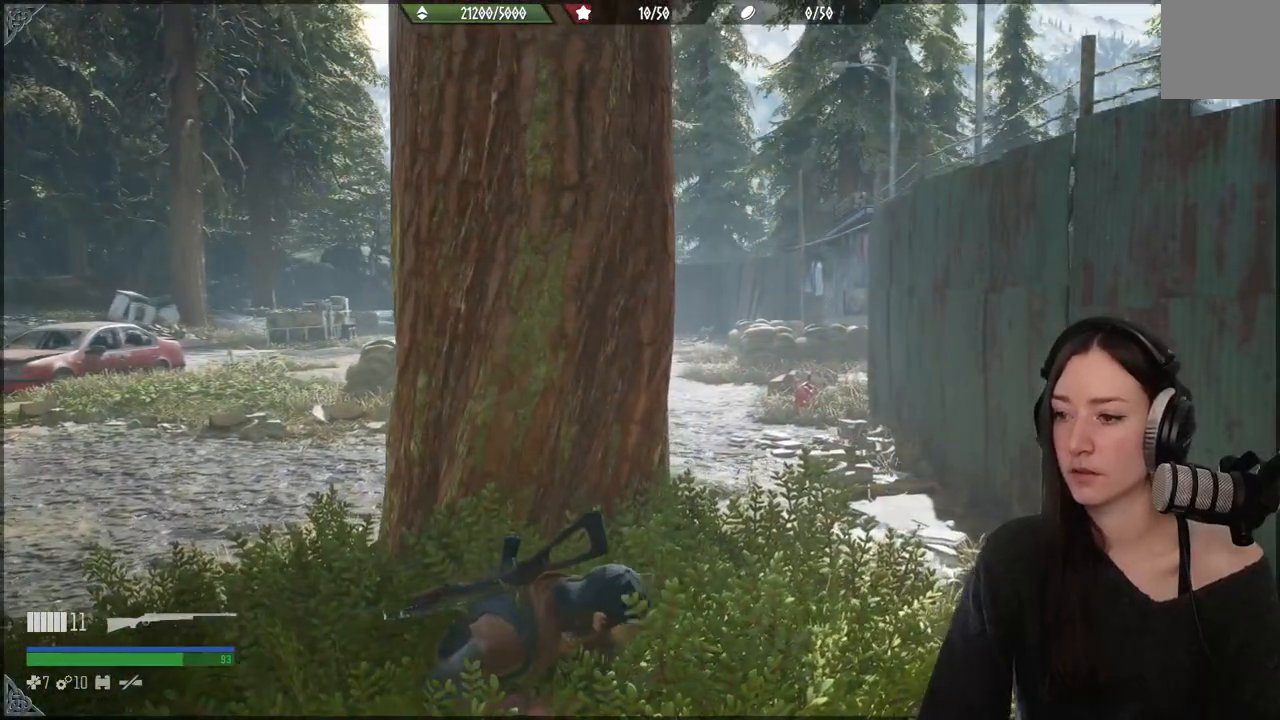
{"dt_ms": 500, "buttons": [], "left_stick": "center", "events": []}
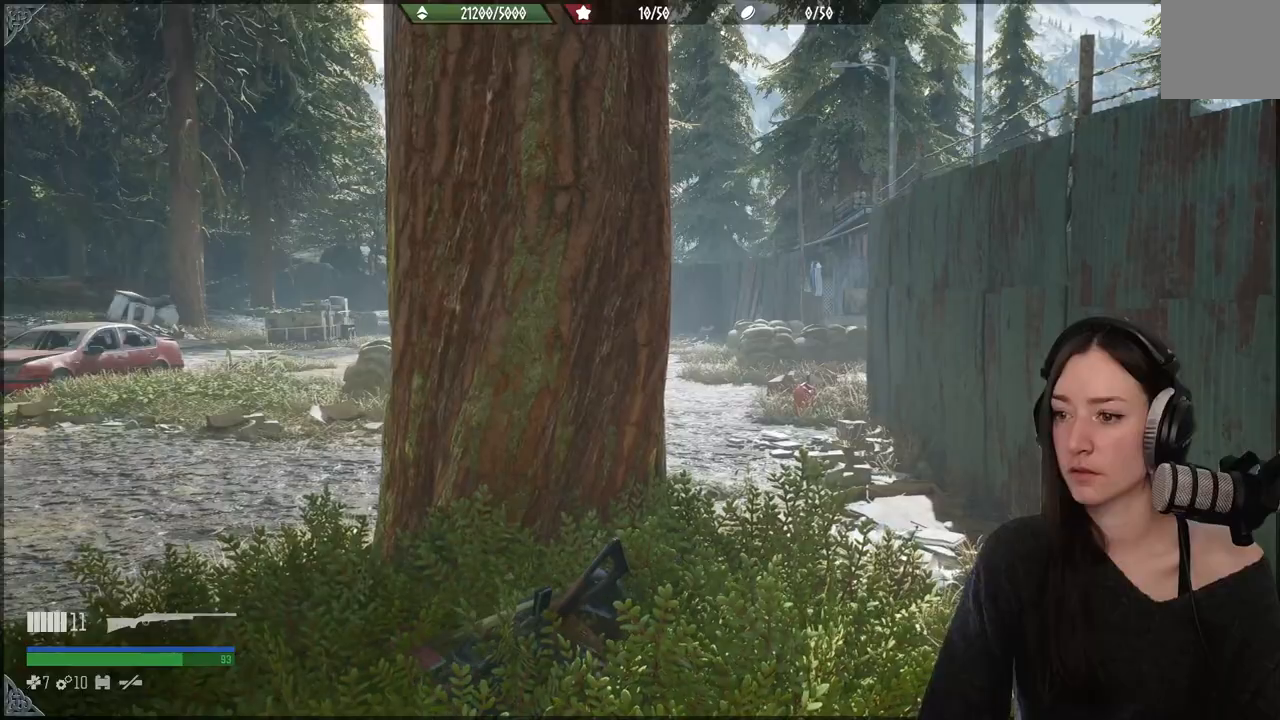
{"dt_ms": 500, "buttons": [], "left_stick": "up", "events": [[483, "left_stick", "up"]]}
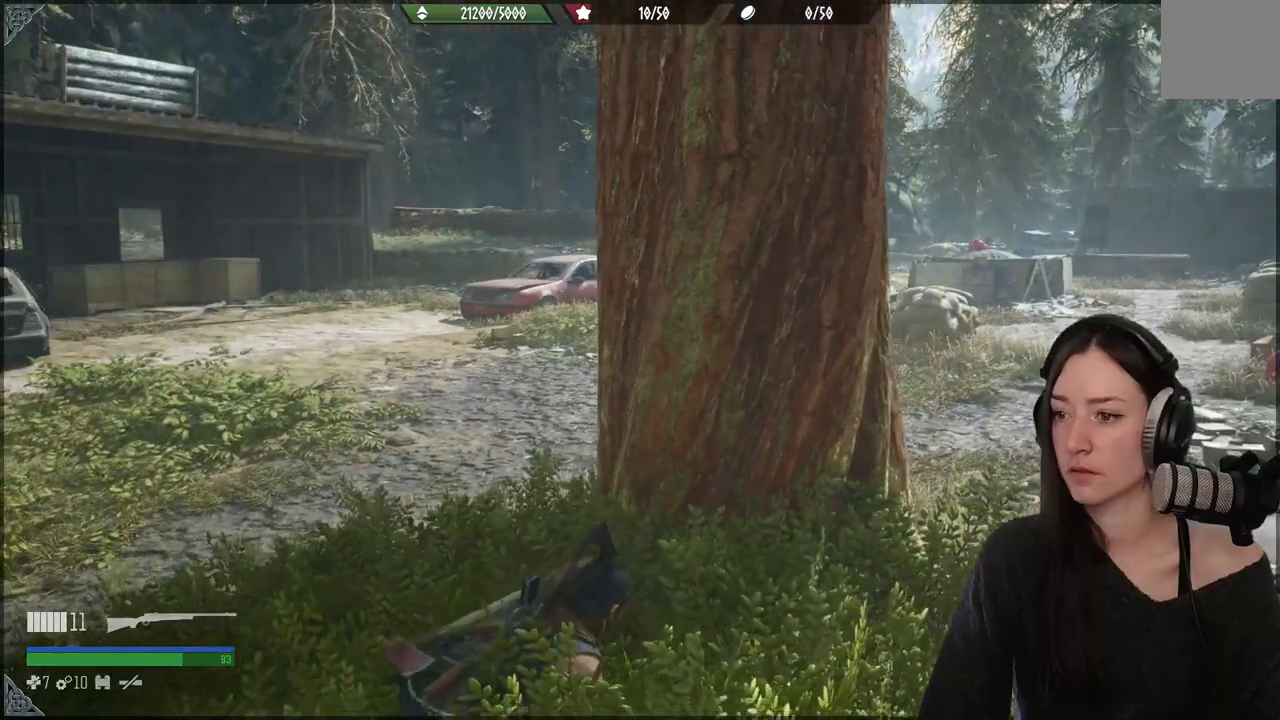
{"dt_ms": 500, "buttons": [], "left_stick": "up", "events": []}
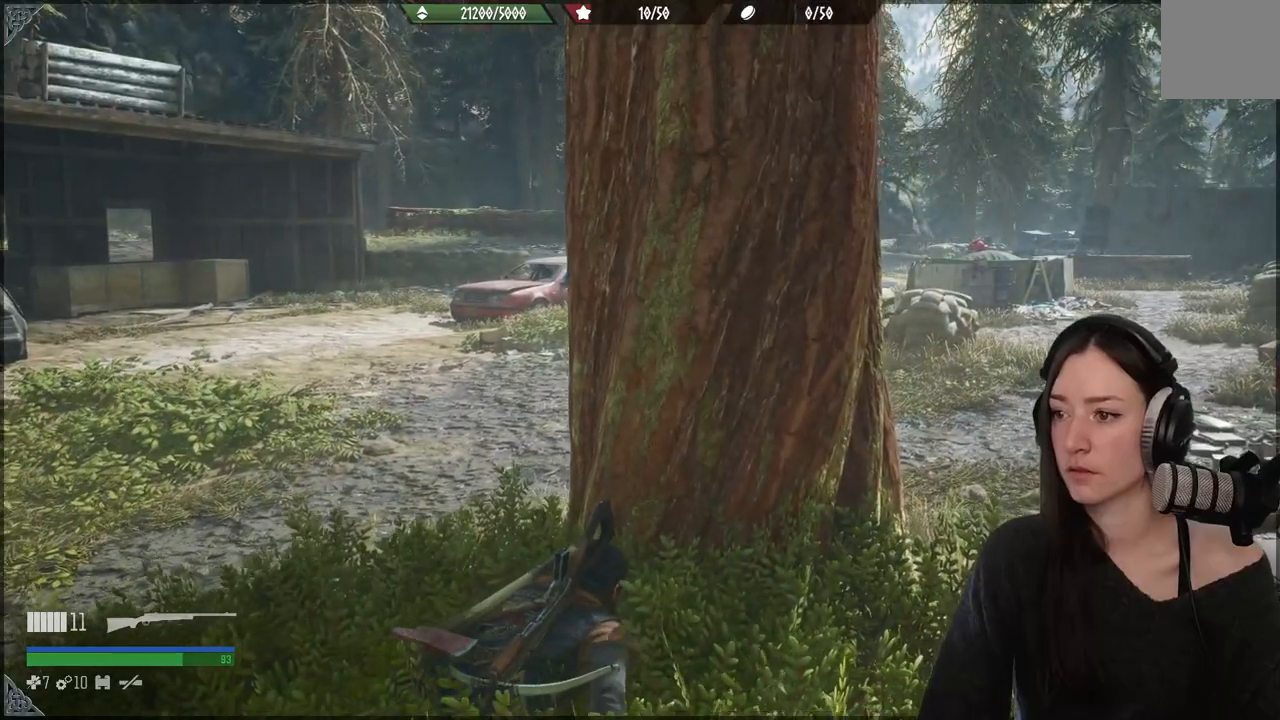
{"dt_ms": 500, "buttons": [], "left_stick": "center", "events": [[317, "left_stick", "center"]]}
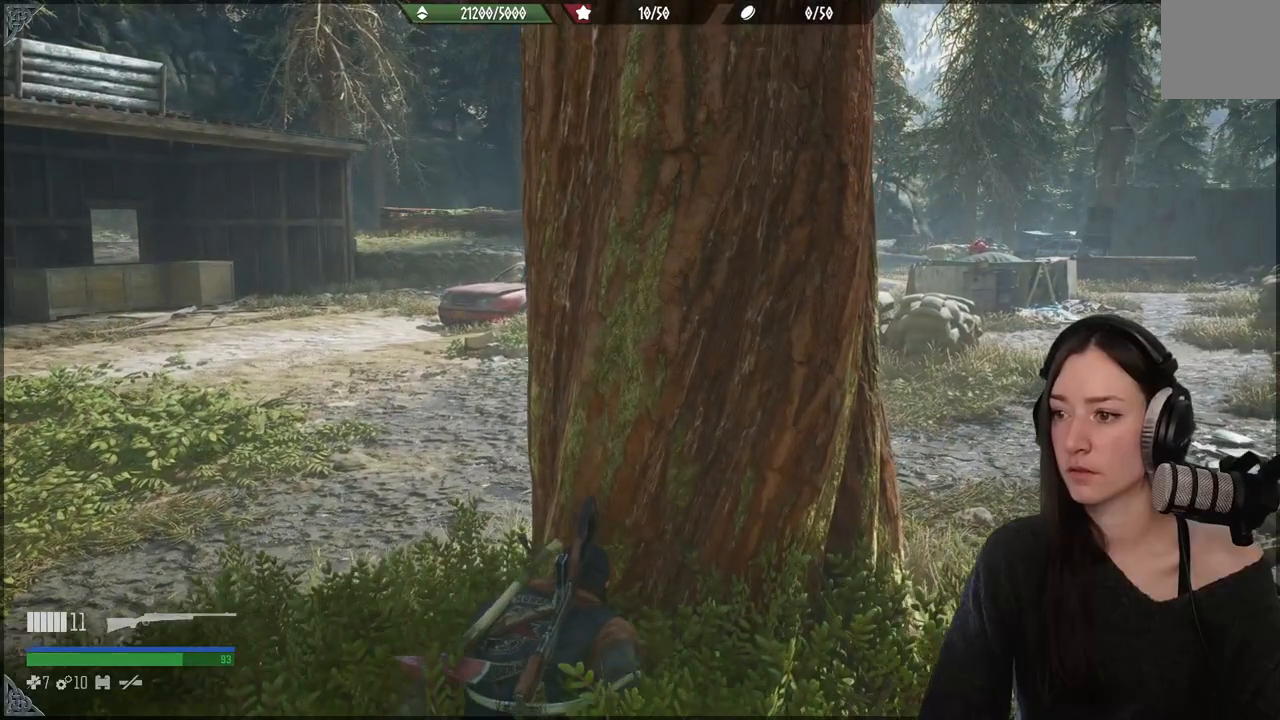
{"dt_ms": 500, "buttons": [], "left_stick": "center", "events": []}
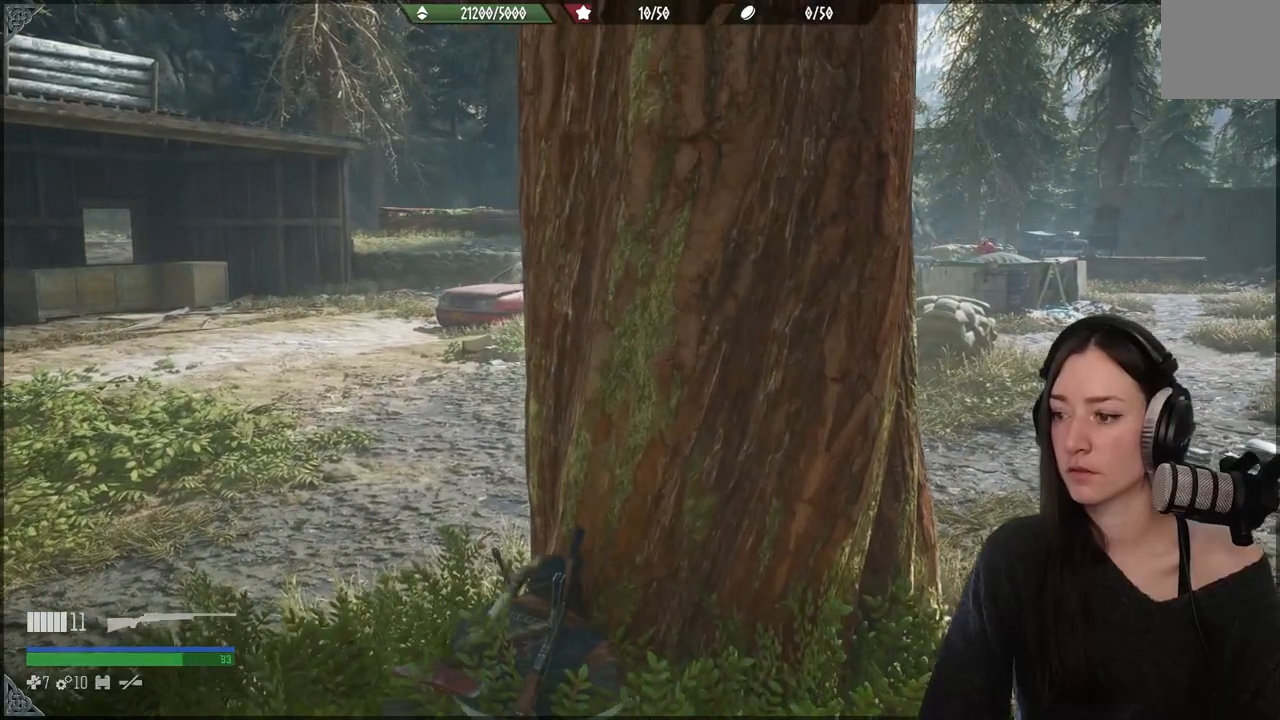
{"dt_ms": 500, "buttons": [], "left_stick": "up-left", "events": [[500, "left_stick", "up-left"]]}
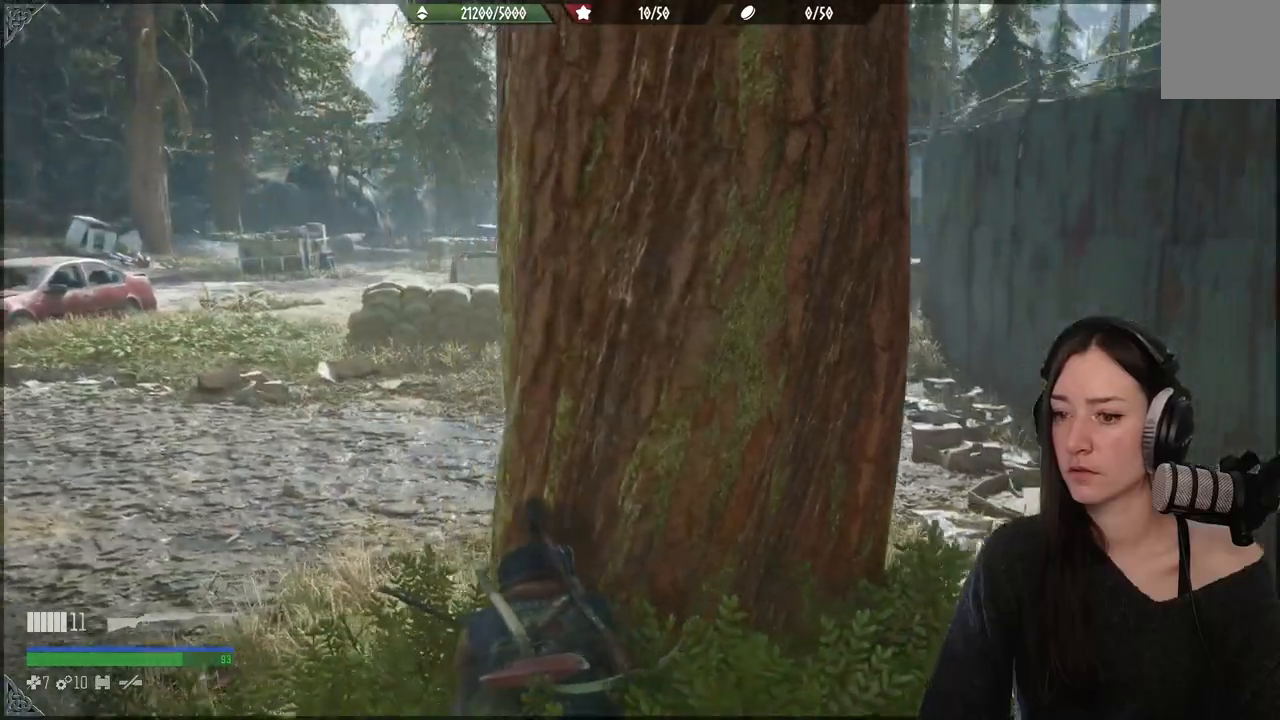
{"dt_ms": 500, "buttons": [], "left_stick": "up-left", "events": []}
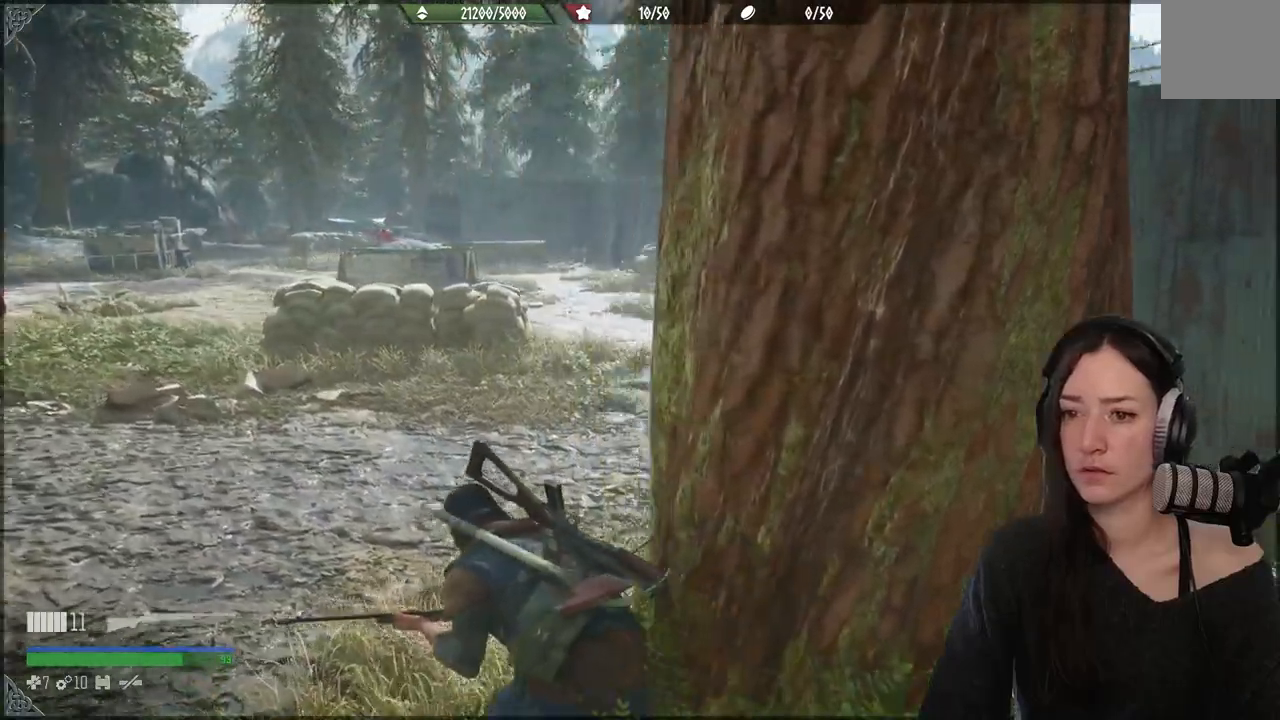
{"dt_ms": 500, "buttons": [], "left_stick": "up-left", "events": []}
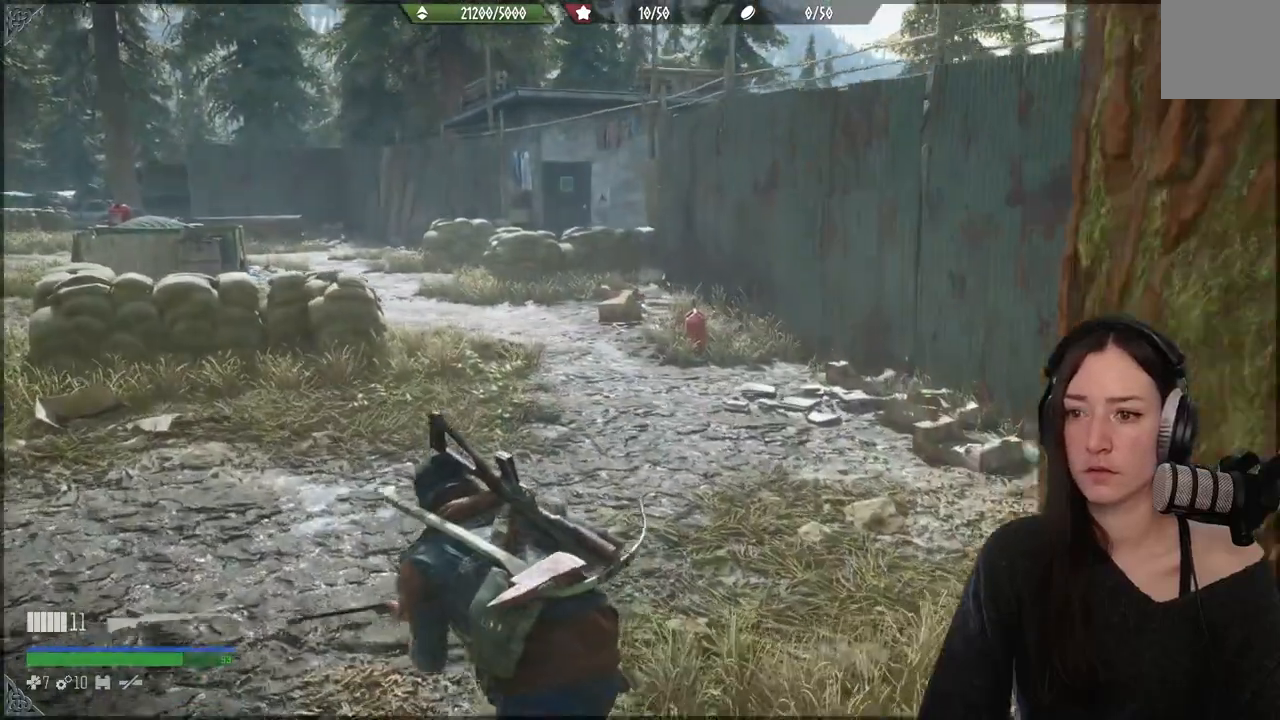
{"dt_ms": 500, "buttons": [], "left_stick": "up", "events": [[300, "left_stick", "up"]]}
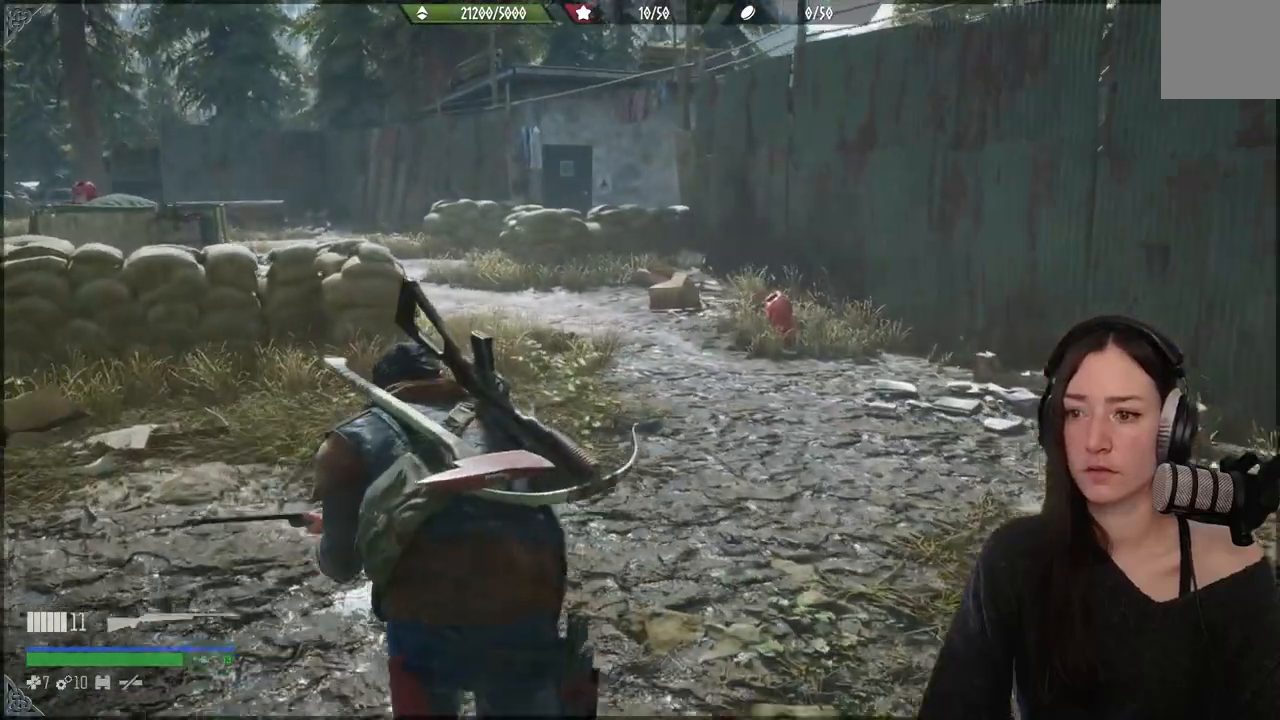
{"dt_ms": 500, "buttons": [], "left_stick": "up", "events": []}
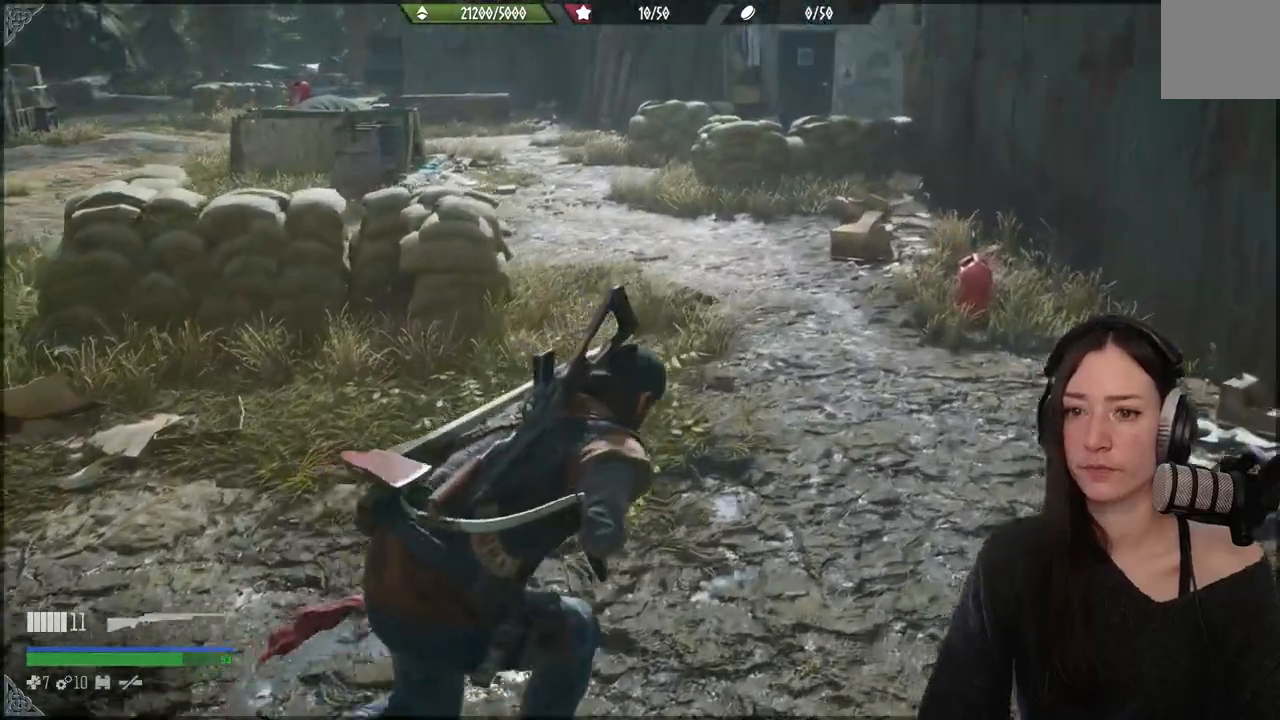
{"dt_ms": 500, "buttons": [], "left_stick": "up", "events": []}
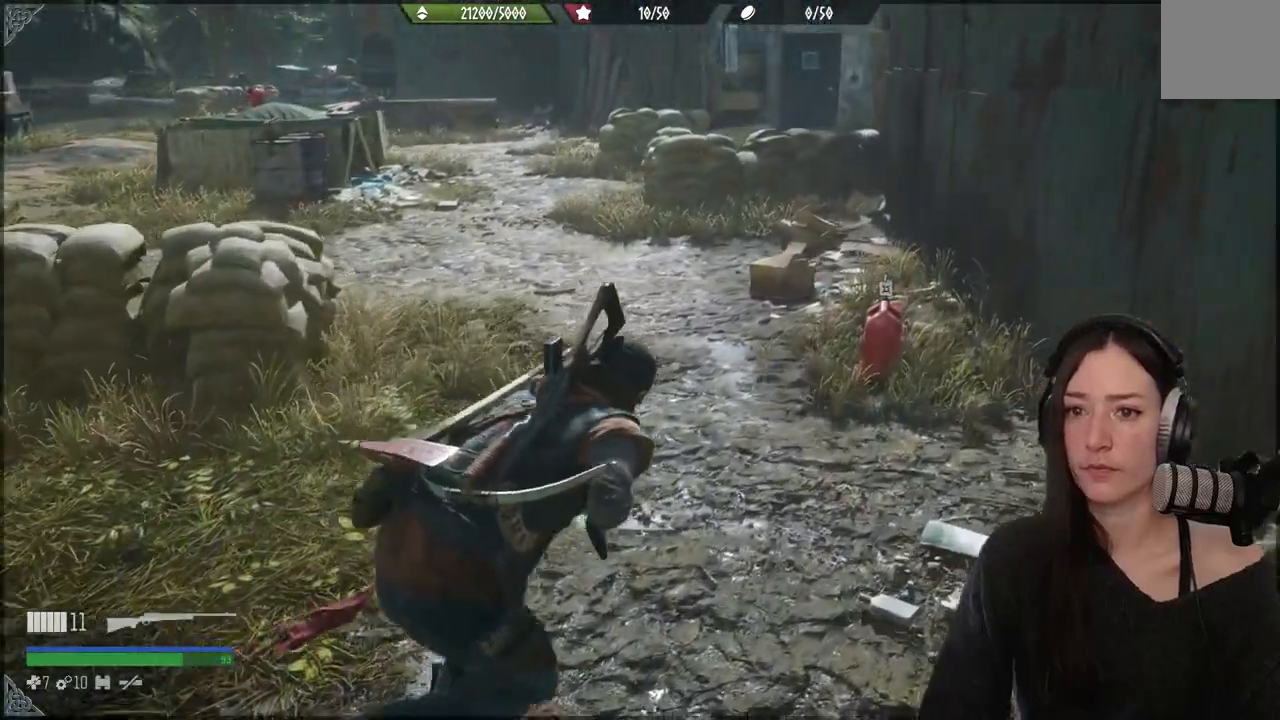
{"dt_ms": 500, "buttons": [], "left_stick": "up", "events": []}
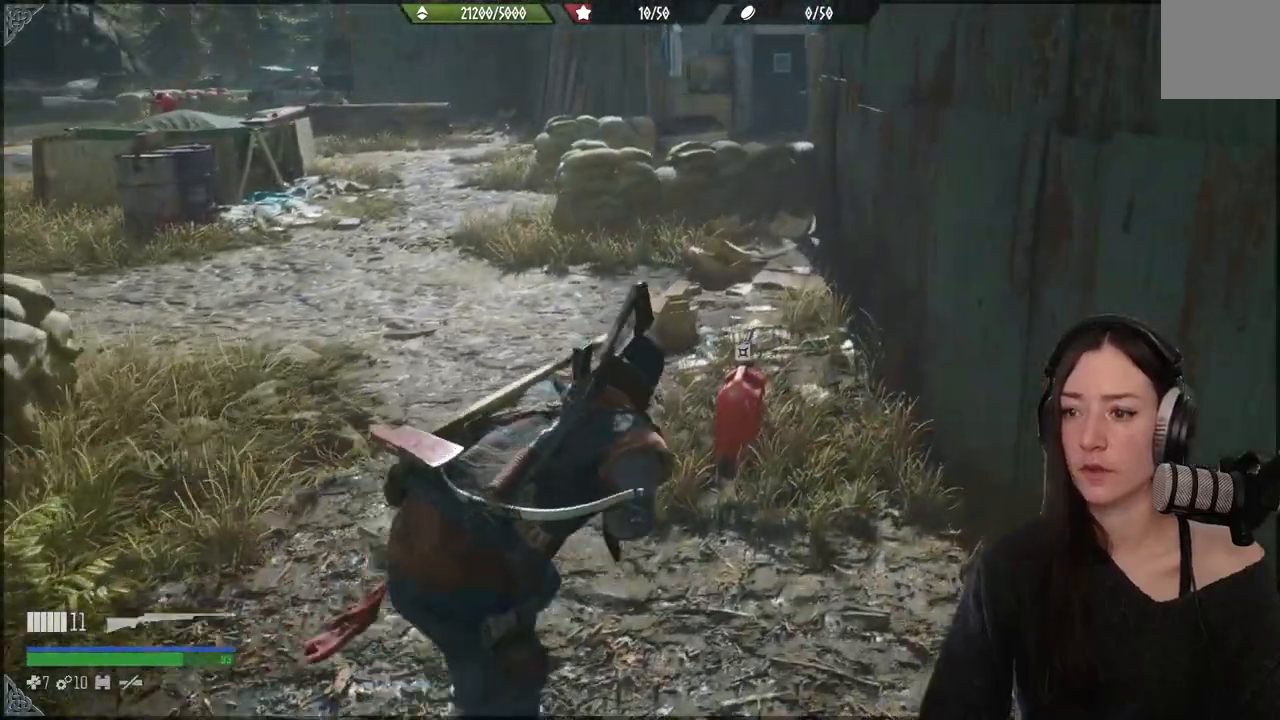
{"dt_ms": 500, "buttons": [], "left_stick": "center", "events": [[267, "left_stick", "center"]]}
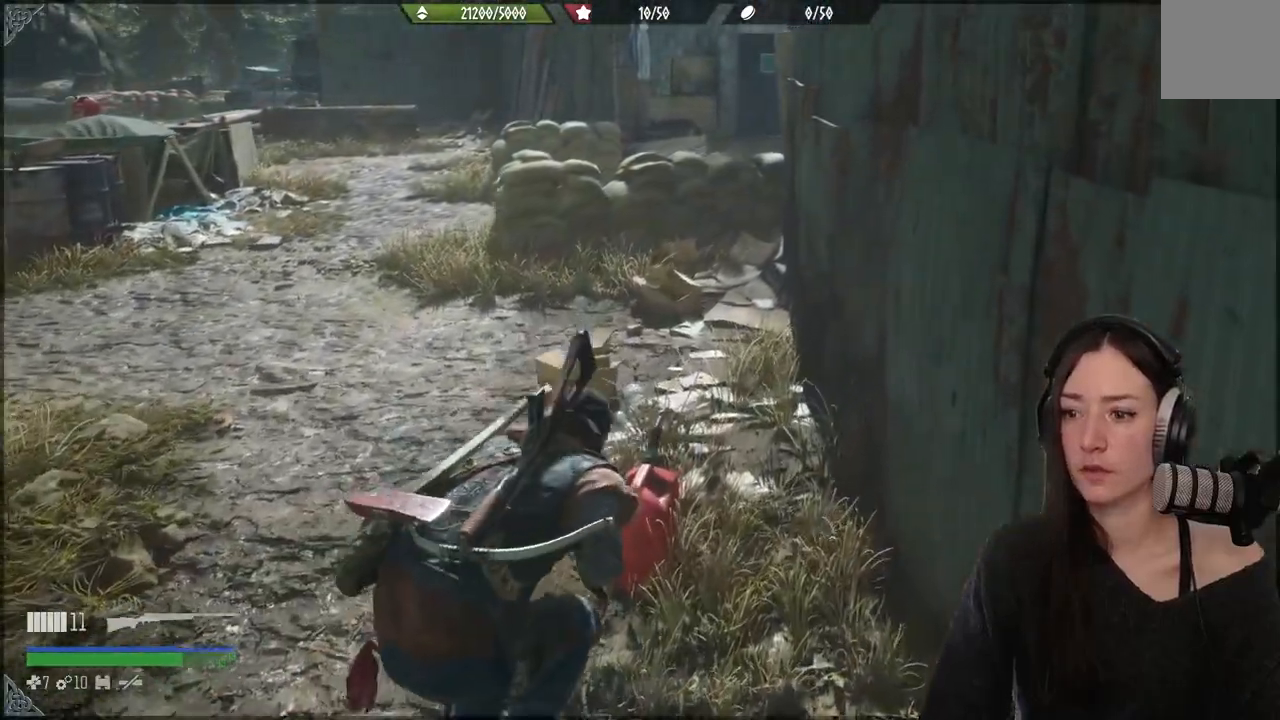
{"dt_ms": 500, "buttons": ["X"], "left_stick": "center", "events": [[317, "X", "down"]]}
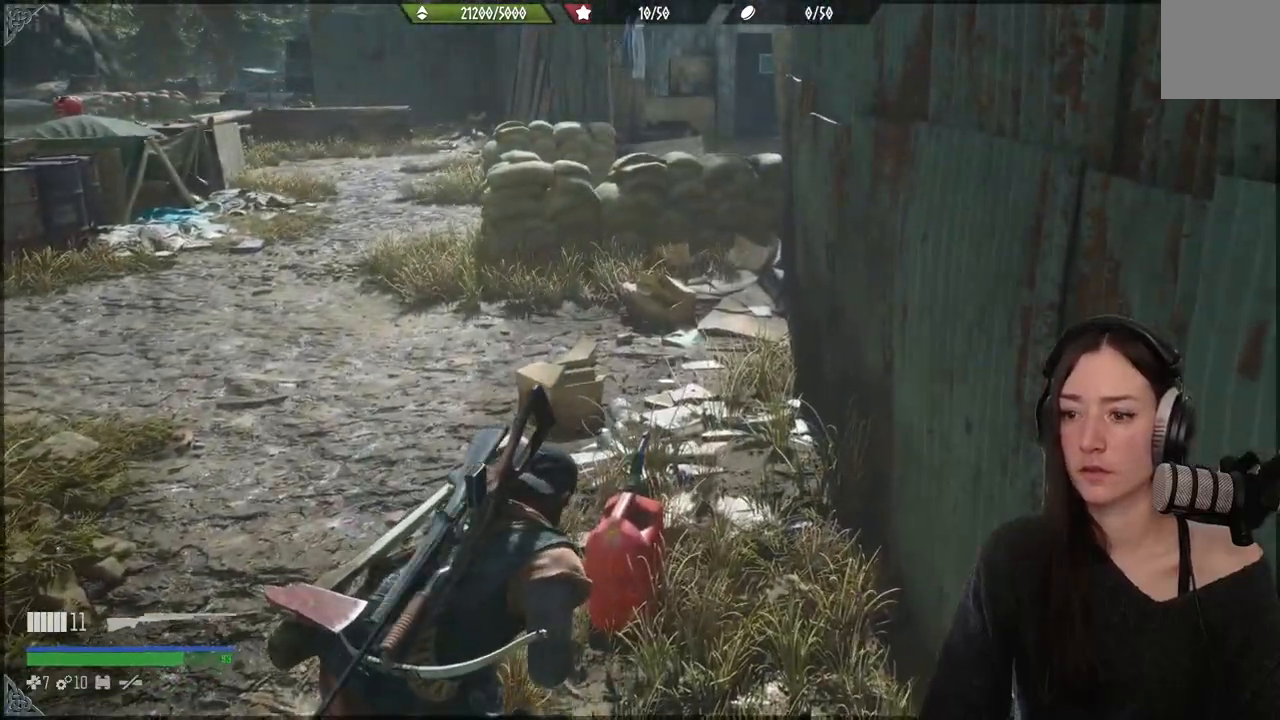
{"dt_ms": 500, "buttons": [], "left_stick": "center", "events": [[50, "X", "up"], [100, "left_stick", "up"], [417, "left_stick", "center"]]}
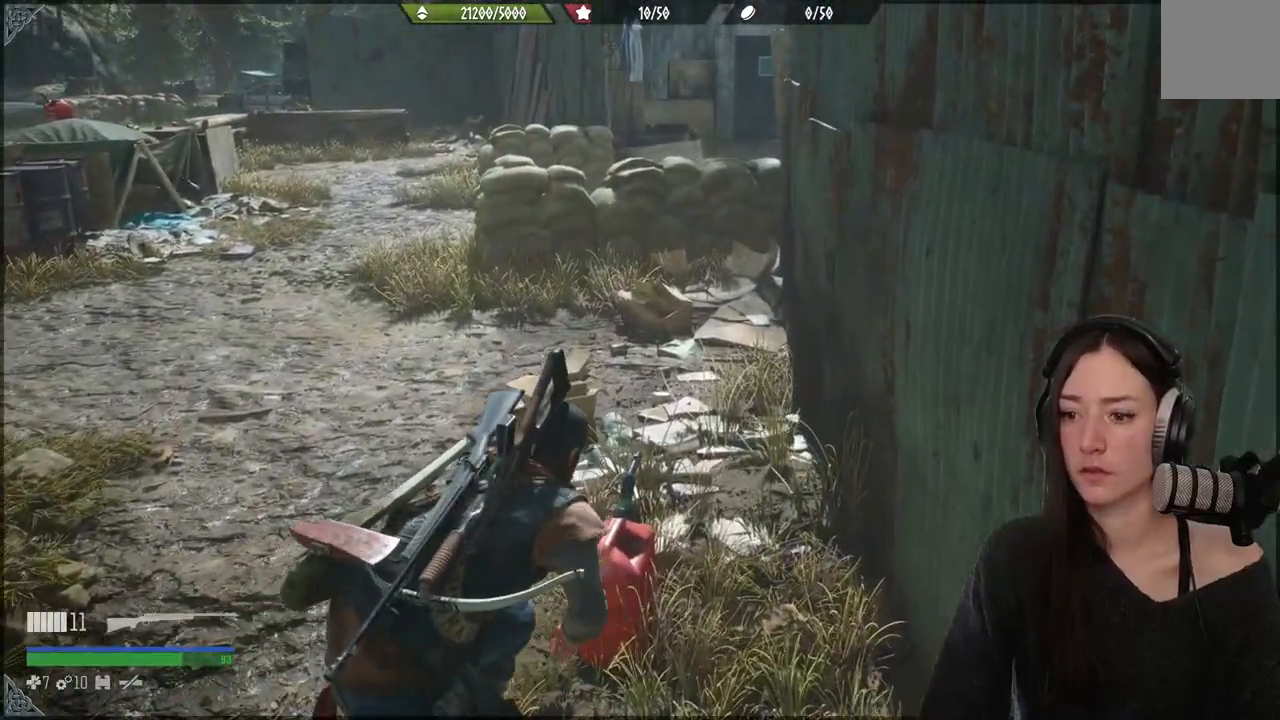
{"dt_ms": 500, "buttons": [], "left_stick": "up", "events": [[50, "left_stick", "up"]]}
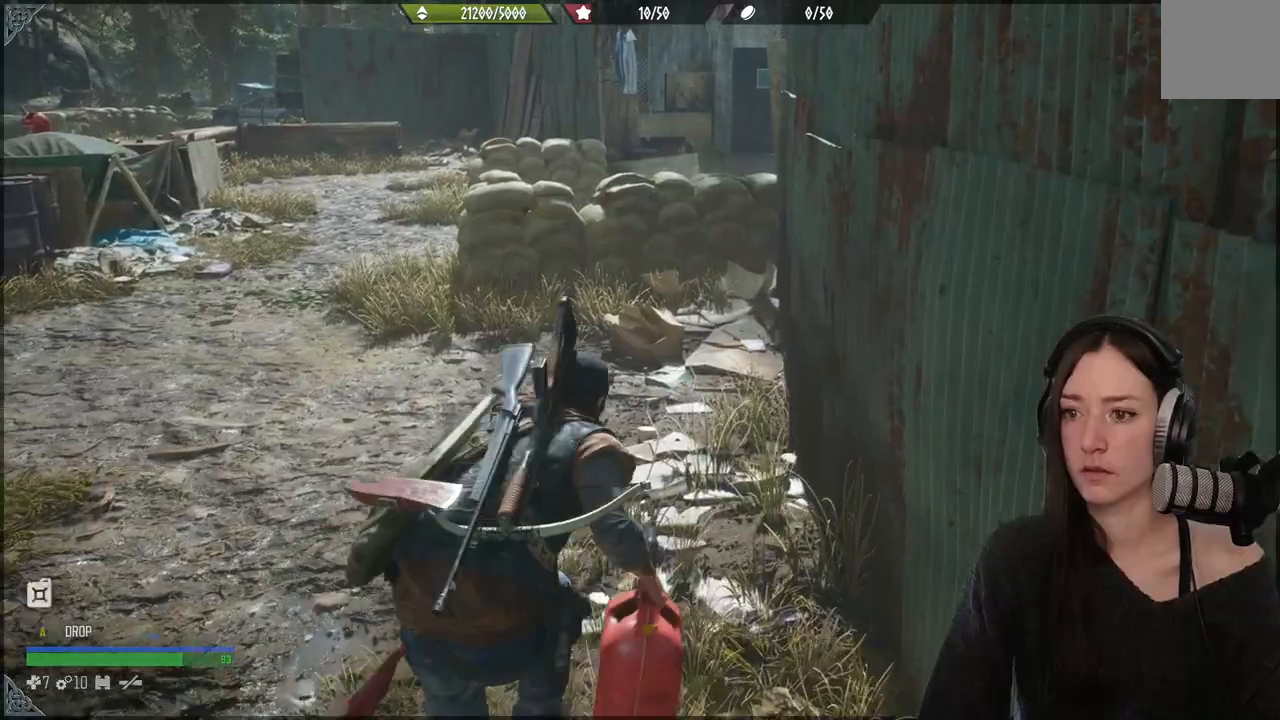
{"dt_ms": 500, "buttons": [], "left_stick": "up", "events": []}
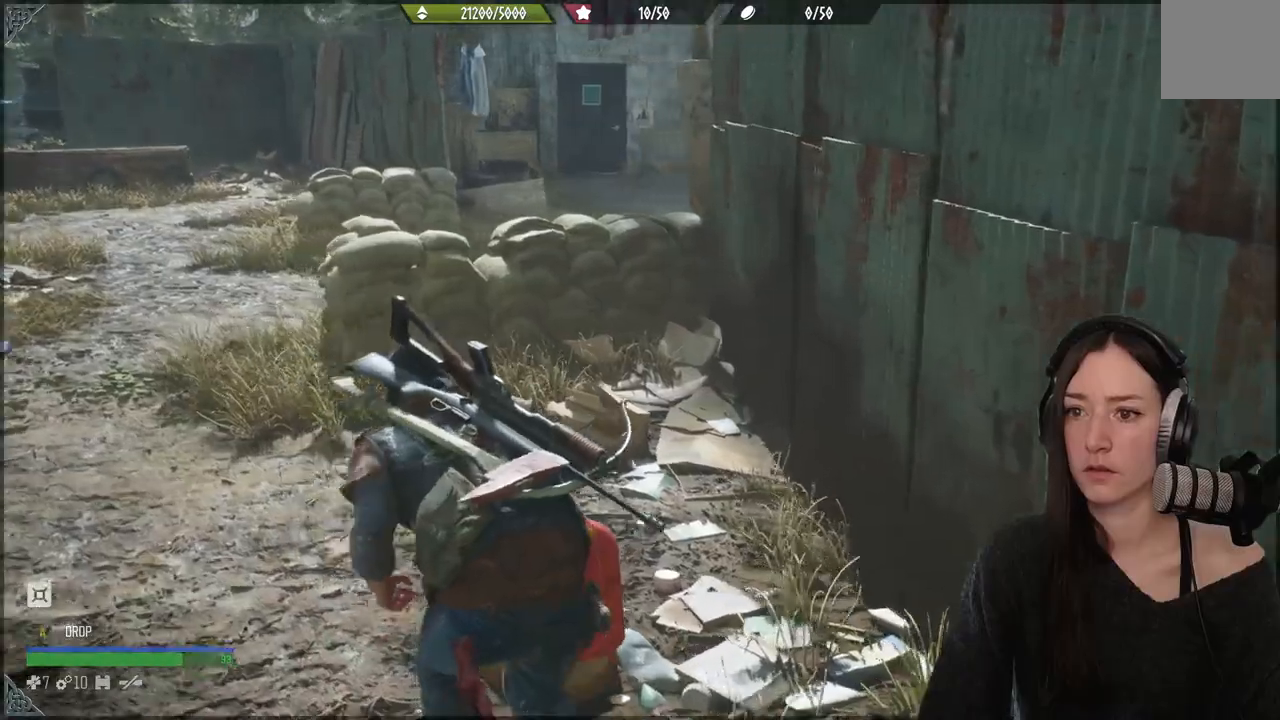
{"dt_ms": 500, "buttons": [], "left_stick": "up", "events": []}
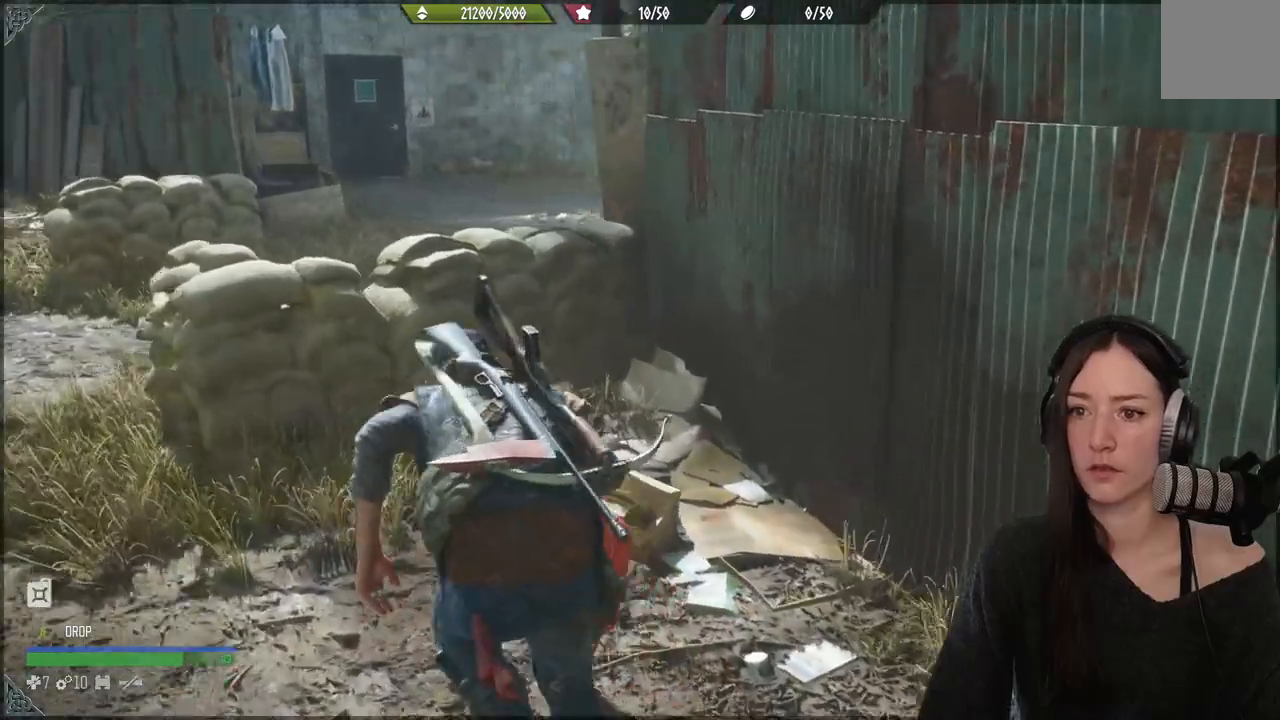
{"dt_ms": 500, "buttons": [], "left_stick": "up", "events": []}
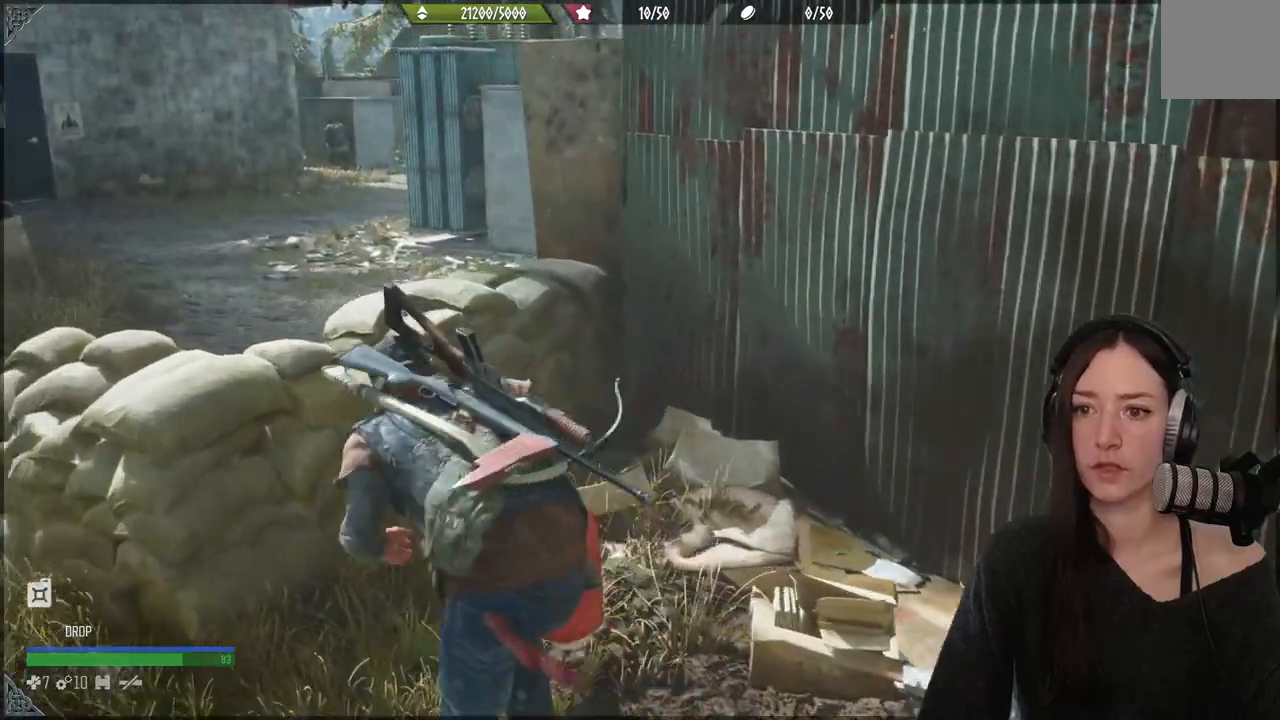
{"dt_ms": 500, "buttons": [], "left_stick": "center", "events": [[300, "left_stick", "center"]]}
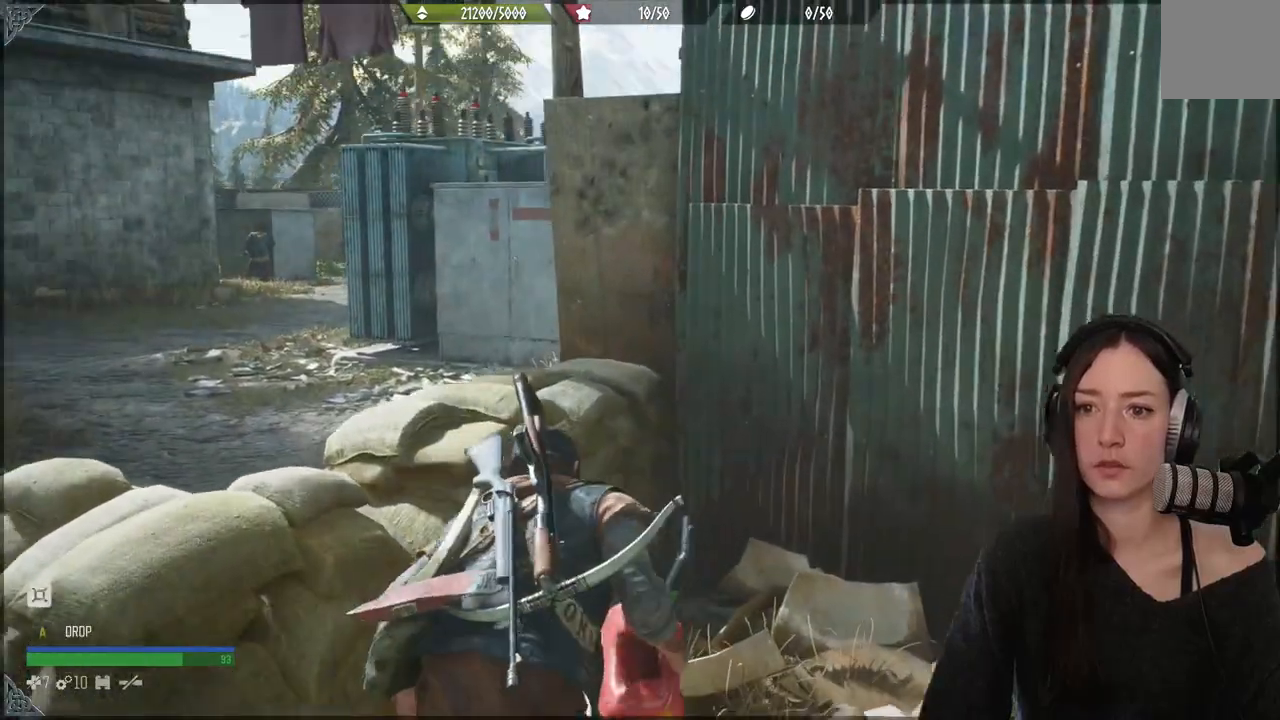
{"dt_ms": 500, "buttons": [], "left_stick": "down-left", "events": [[33, "left_stick", "up"], [283, "left_stick", "down-left"]]}
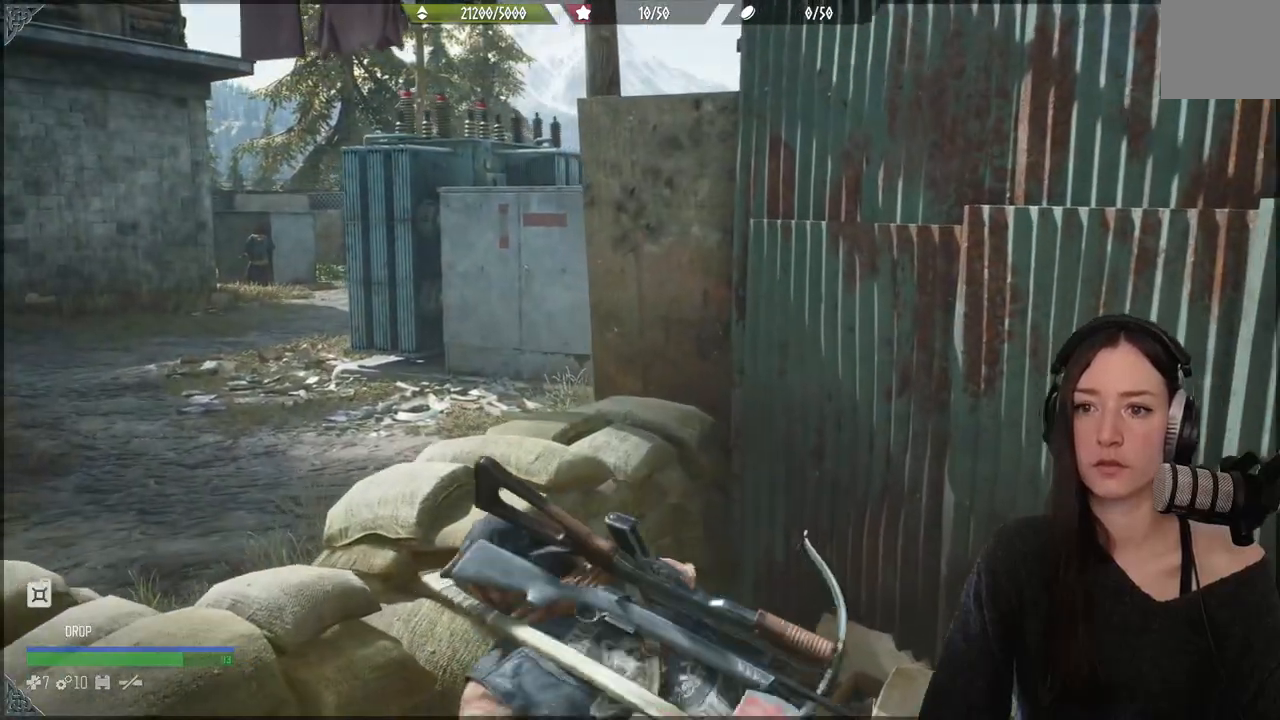
{"dt_ms": 500, "buttons": [], "left_stick": "center", "events": [[33, "left_stick", "center"], [117, "left_stick", "up"], [500, "left_stick", "center"]]}
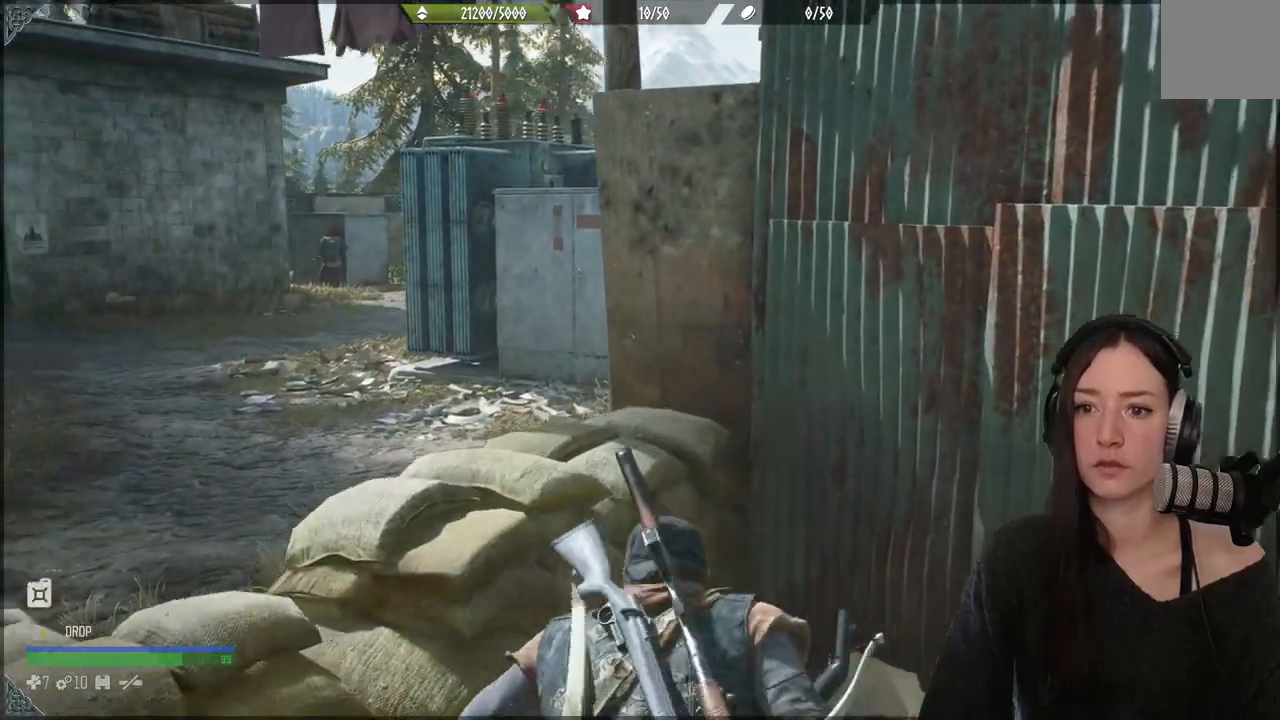
{"dt_ms": 500, "buttons": [], "left_stick": "down-left", "events": [[50, "left_stick", "down-left"]]}
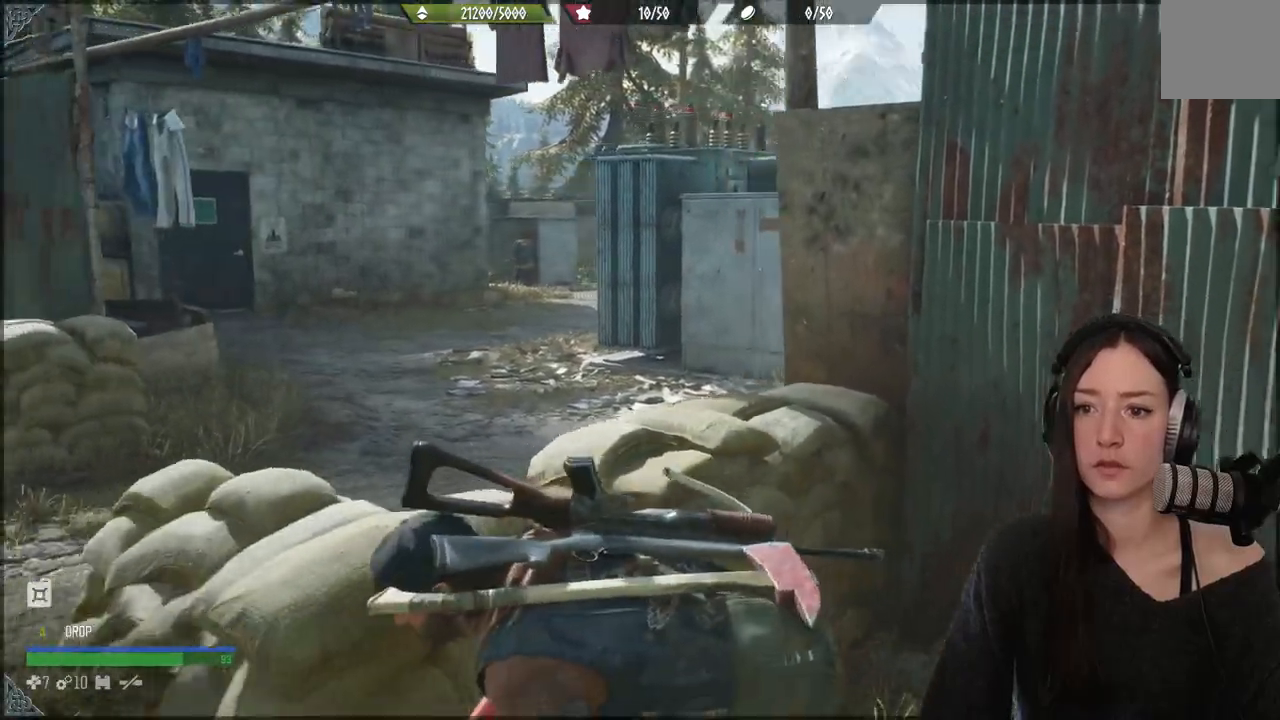
{"dt_ms": 500, "buttons": [], "left_stick": "up-left", "events": [[300, "left_stick", "up-left"]]}
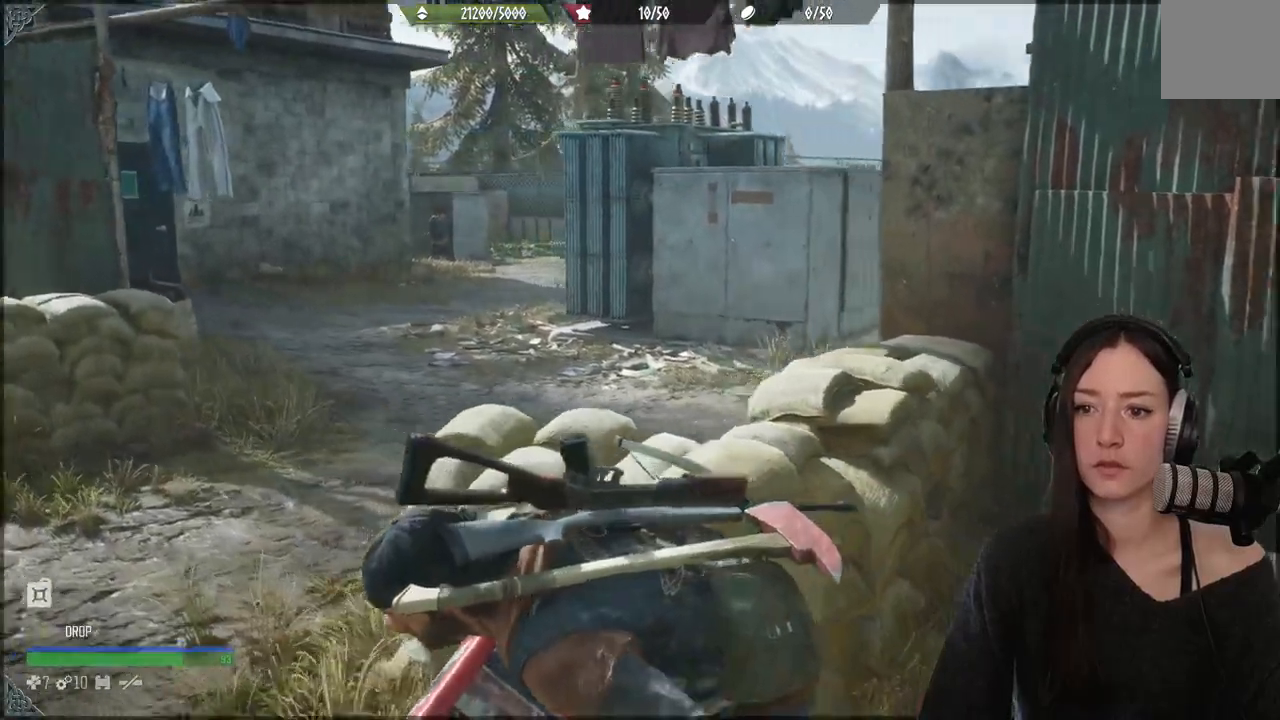
{"dt_ms": 500, "buttons": [], "left_stick": "up", "events": [[483, "left_stick", "up"]]}
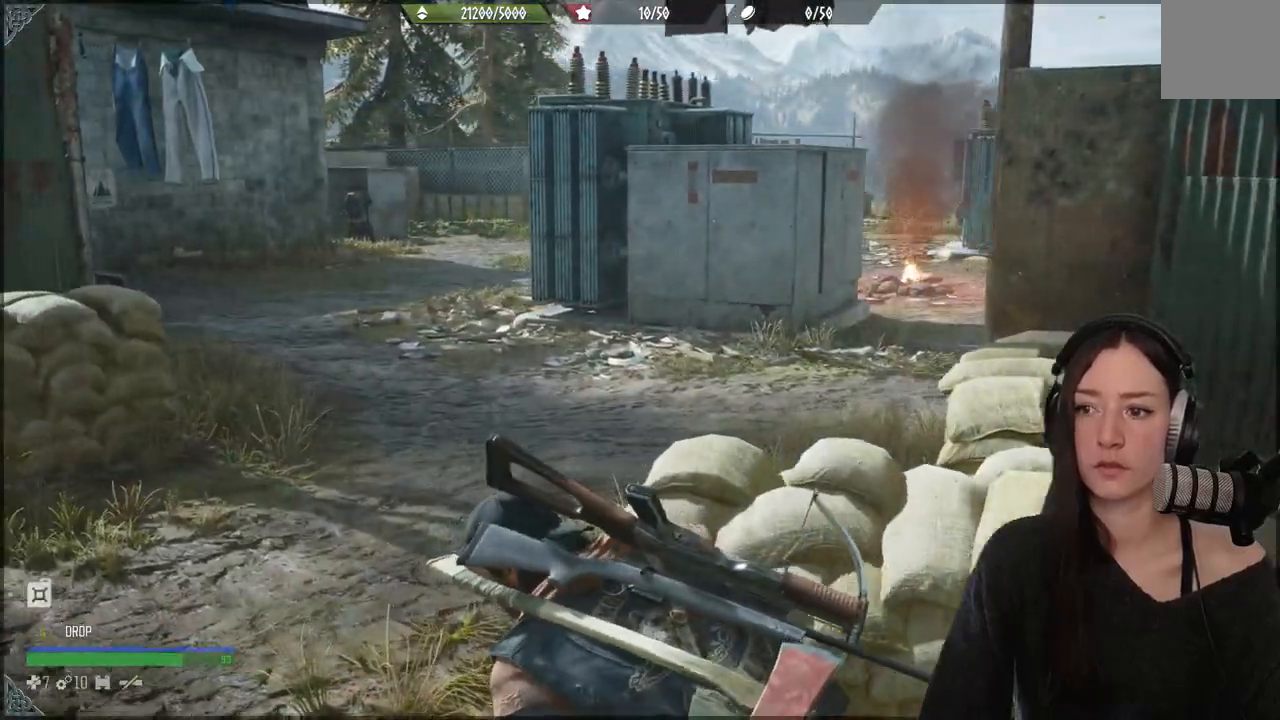
{"dt_ms": 500, "buttons": [], "left_stick": "center", "events": [[200, "left_stick", "center"]]}
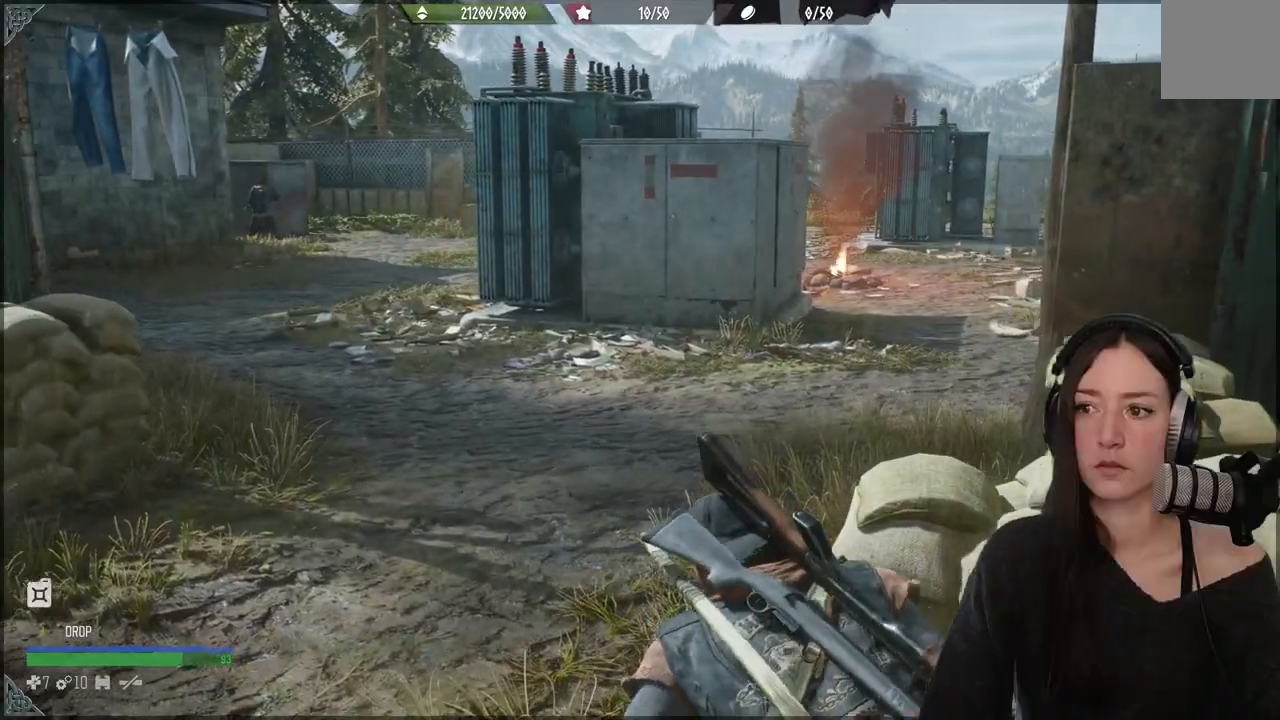
{"dt_ms": 500, "buttons": [], "left_stick": "center", "events": [[83, "left_stick", "right"], [150, "left_stick", "down-right"], [450, "left_stick", "center"]]}